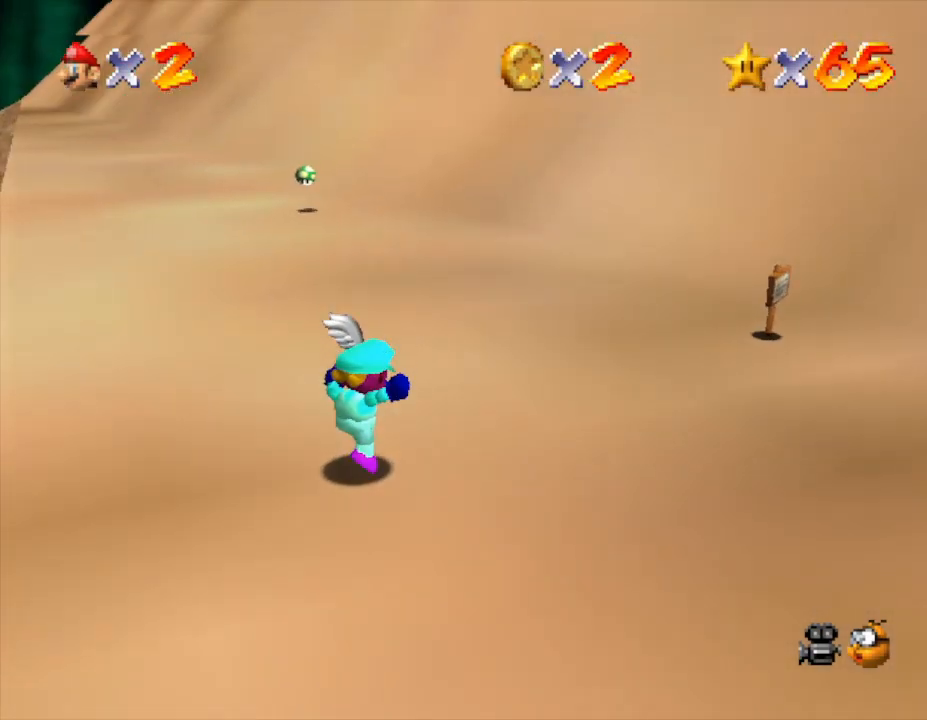
Gameplay with a controller (Nintendo layout); each line is a JSON object with the inputs held at the frame after it. "events" lists button and stick changes between this image and that frame as [ms after this image, input, new state], when the widget could be followed in between. Not read: L3 R3.
{"buttons": [], "left_stick": "up-right", "events": [[67, "A", "down"], [217, "A", "up"]]}
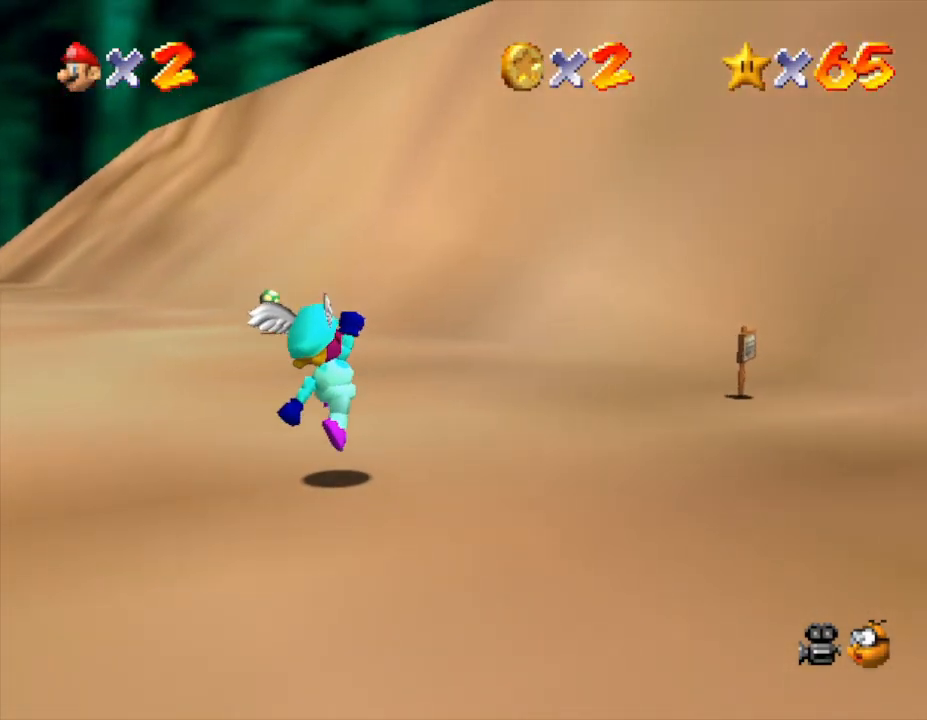
{"buttons": ["A"], "left_stick": "up-right", "events": [[167, "A", "down"]]}
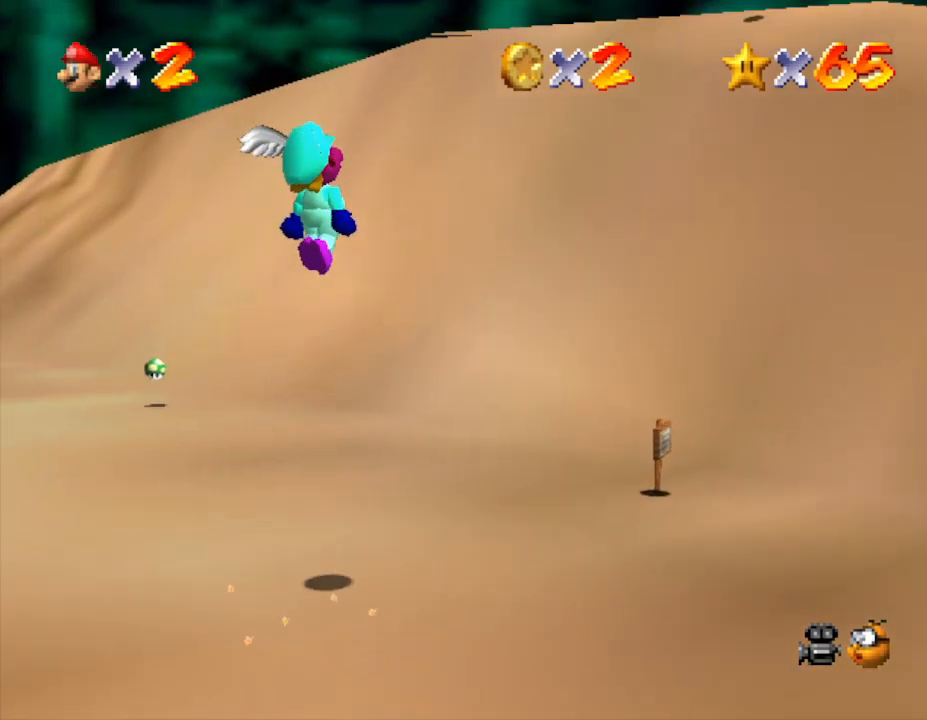
{"buttons": [], "left_stick": "up-right", "events": [[83, "A", "up"]]}
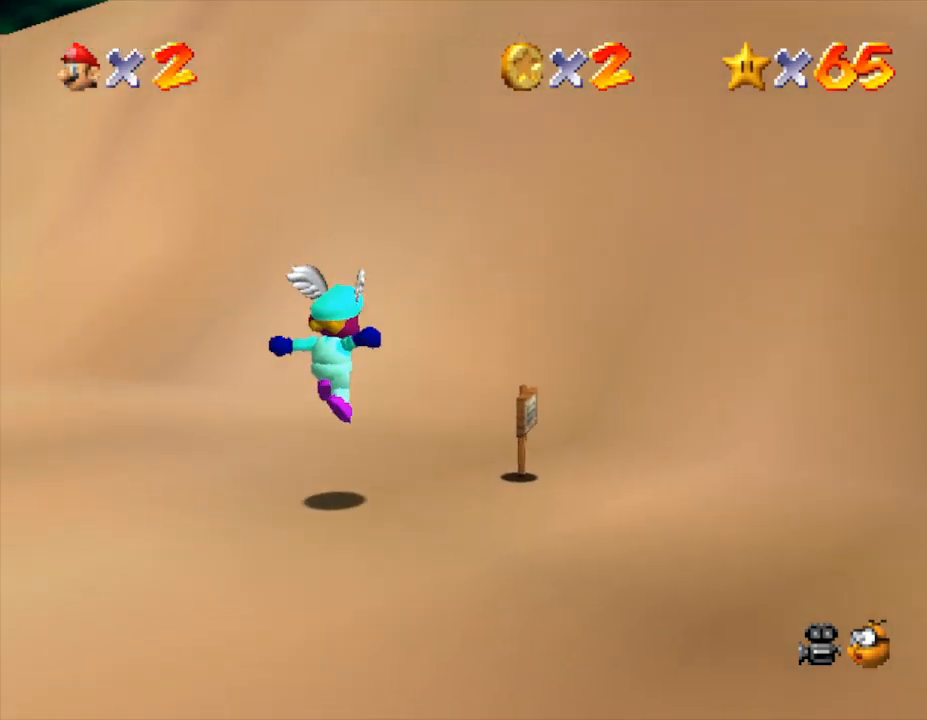
{"buttons": ["A"], "left_stick": "up-right", "events": [[167, "A", "down"]]}
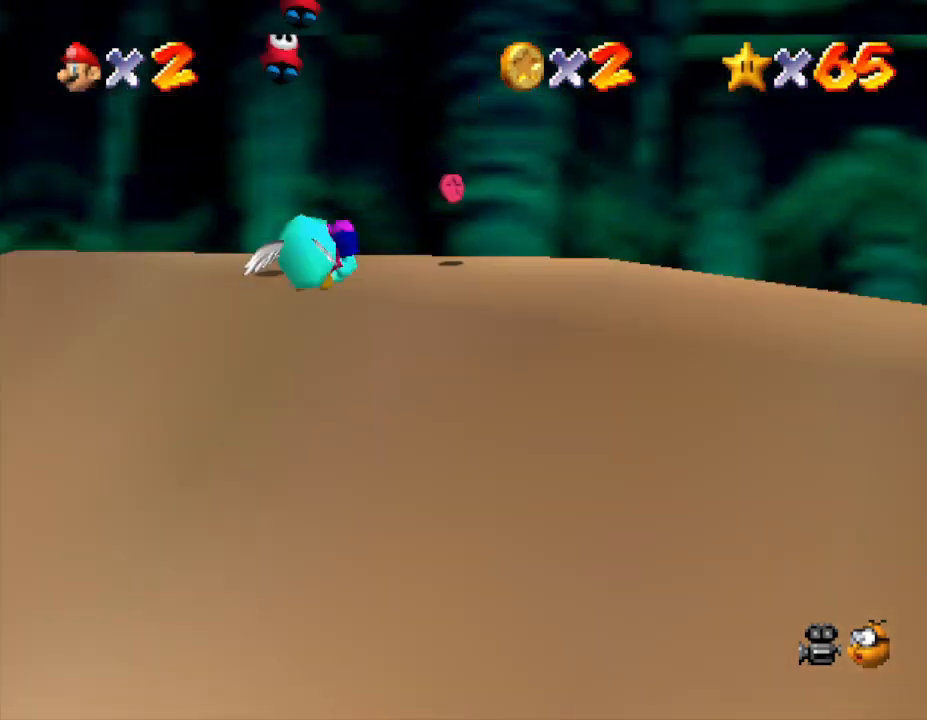
{"buttons": [], "left_stick": "down-left", "events": [[183, "left_stick", "center"], [350, "A", "up"], [350, "left_stick", "up-left"], [433, "left_stick", "down-left"]]}
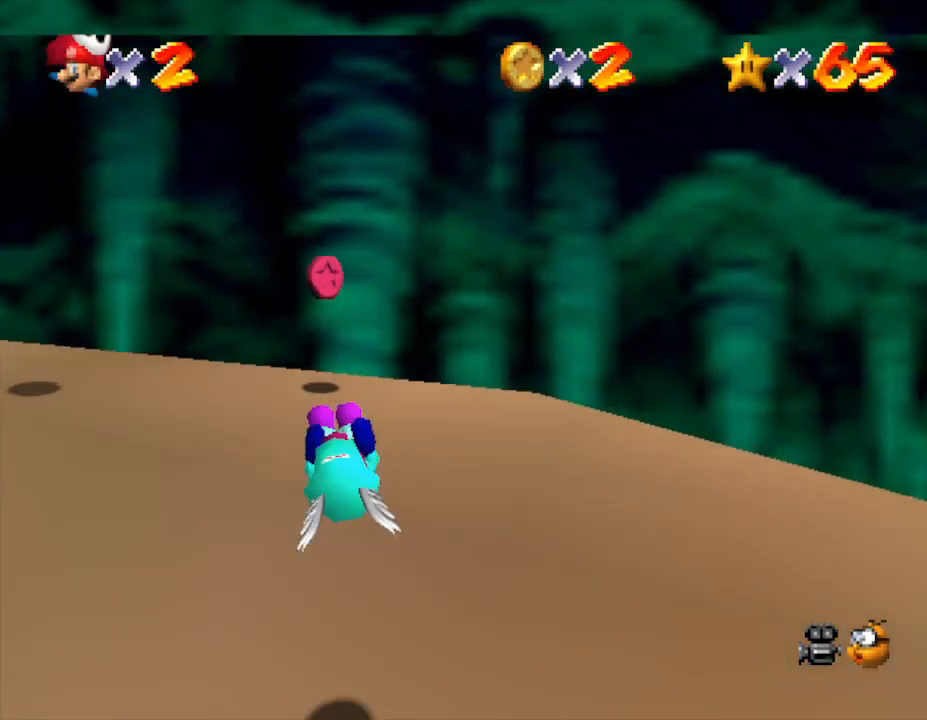
{"buttons": ["A"], "left_stick": "up", "events": [[117, "left_stick", "down"], [383, "left_stick", "up"], [483, "A", "down"]]}
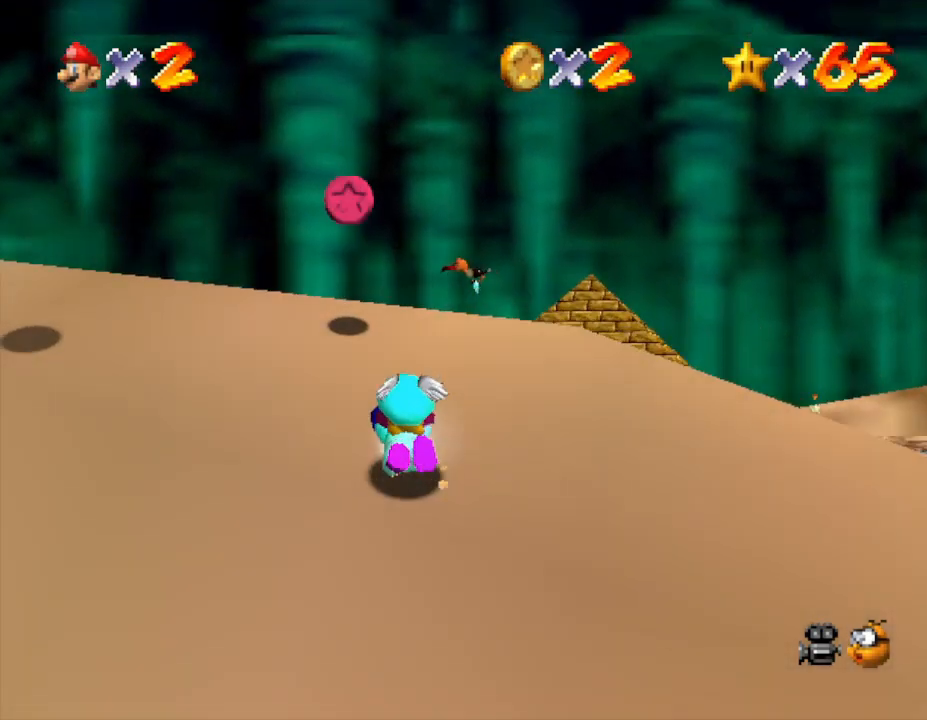
{"buttons": [], "left_stick": "right", "events": [[200, "A", "up"], [233, "A", "down"], [417, "A", "up"], [417, "left_stick", "right"]]}
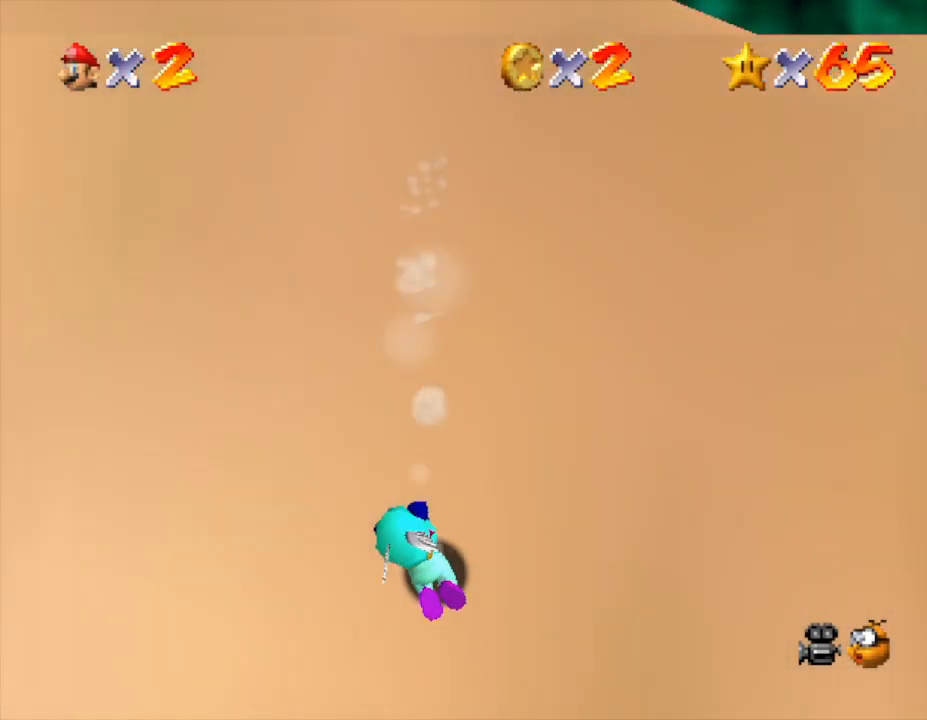
{"buttons": ["A"], "left_stick": "up", "events": [[17, "A", "down"], [83, "A", "up"], [133, "A", "down"], [217, "left_stick", "up-right"], [250, "A", "up"], [317, "A", "down"], [400, "A", "up"], [433, "A", "down"], [433, "left_stick", "up"]]}
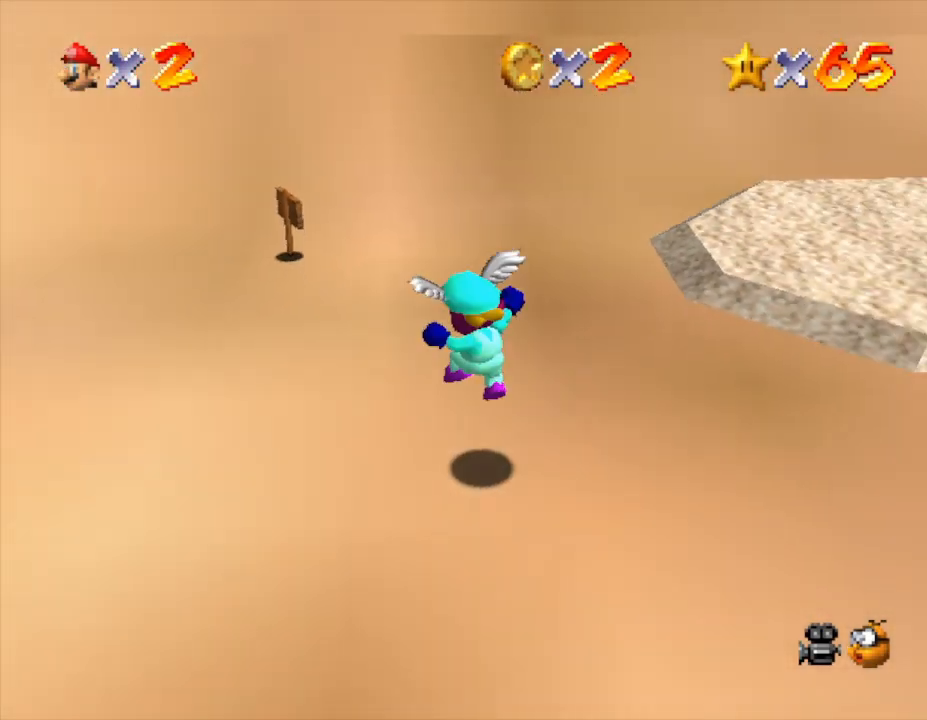
{"buttons": ["A"], "left_stick": "up-left", "events": [[100, "A", "up"], [150, "A", "down"], [150, "left_stick", "up-left"], [250, "A", "up"], [317, "A", "down"]]}
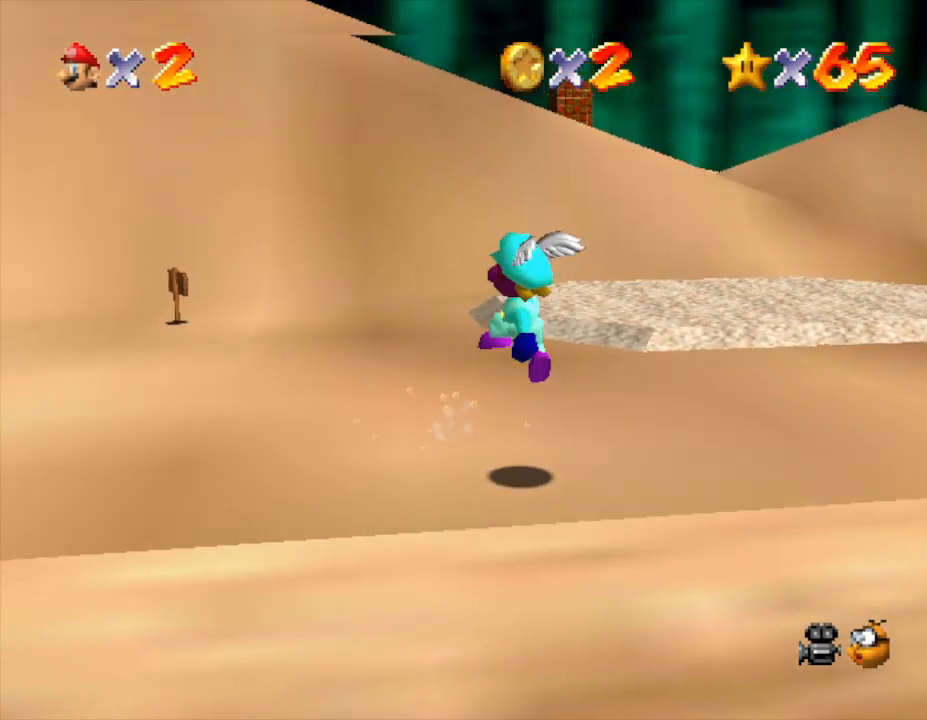
{"buttons": ["A"], "left_stick": "up", "events": [[33, "left_stick", "up"]]}
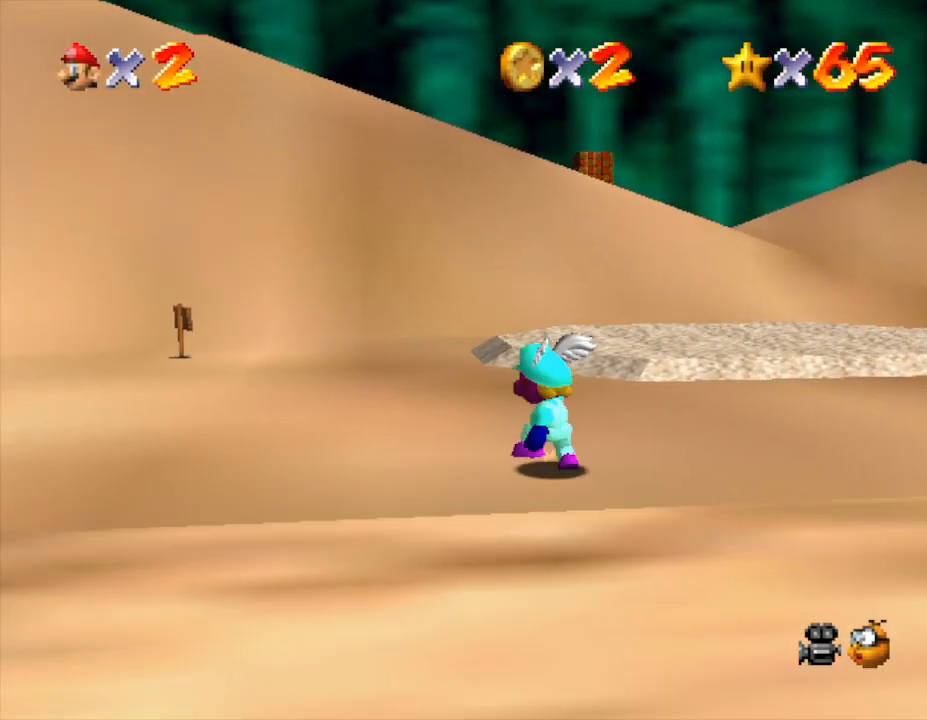
{"buttons": [], "left_stick": "up-right", "events": [[133, "left_stick", "up-right"], [200, "A", "up"]]}
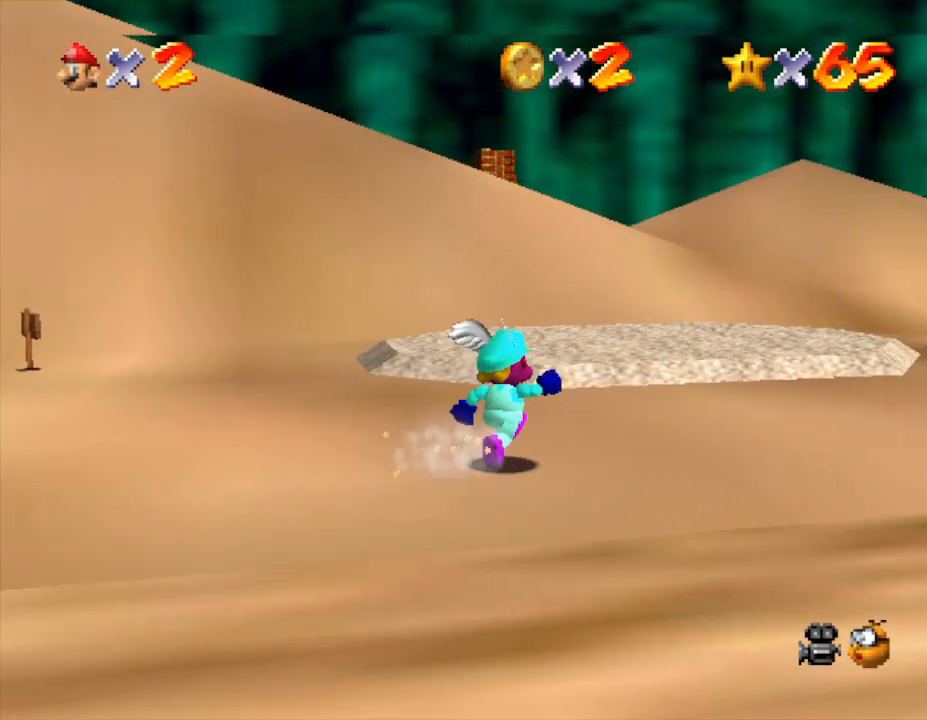
{"buttons": [], "left_stick": "up-right", "events": [[167, "A", "down"], [250, "A", "up"]]}
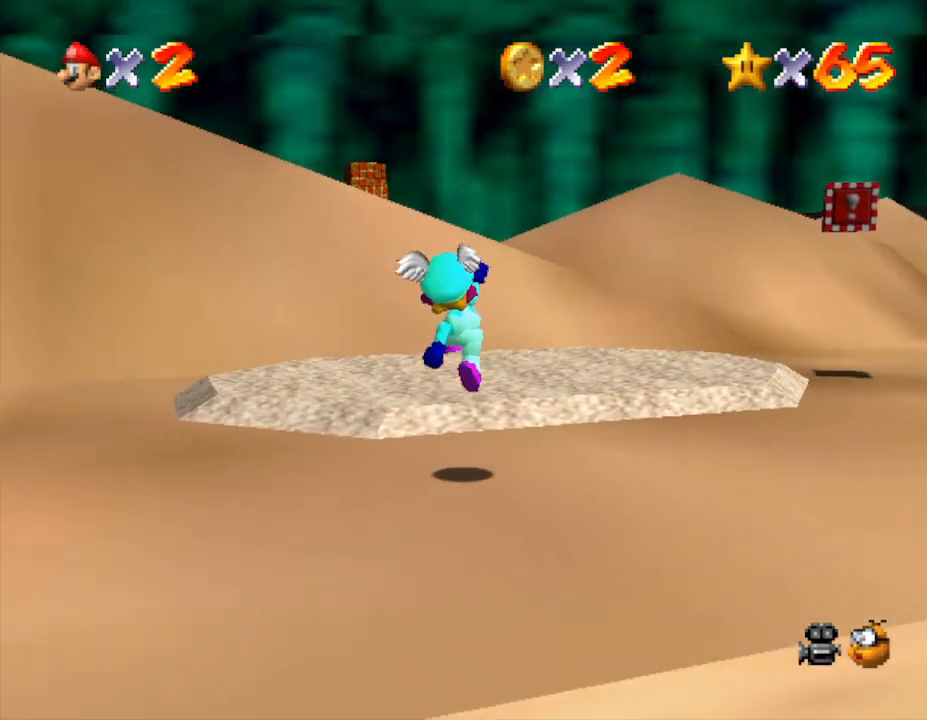
{"buttons": ["A"], "left_stick": "up", "events": [[217, "A", "down"], [367, "left_stick", "up"]]}
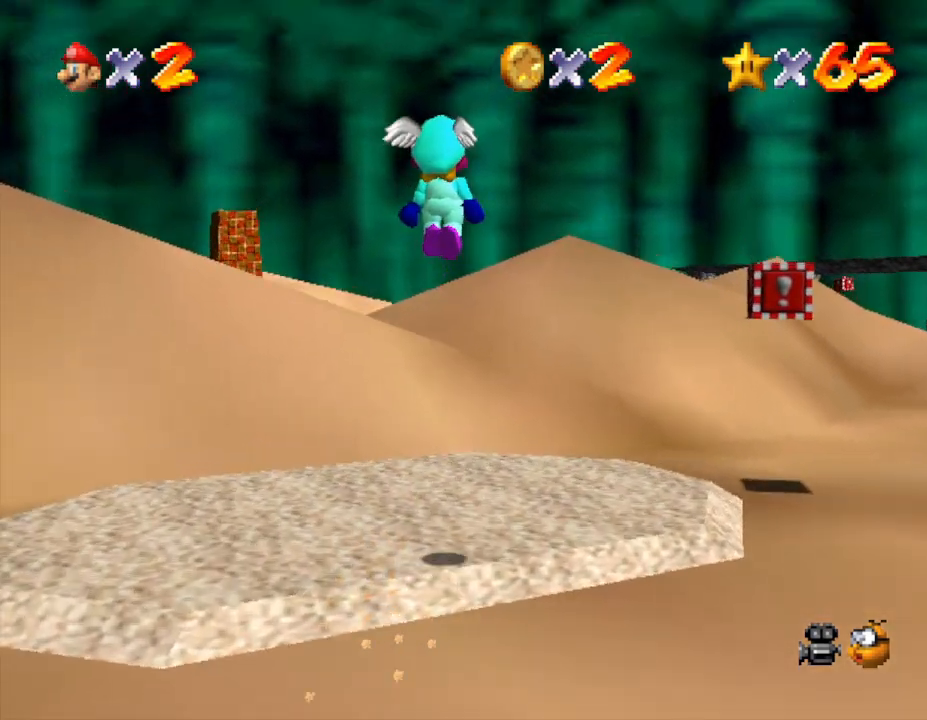
{"buttons": [], "left_stick": "up-right", "events": [[33, "A", "up"], [67, "left_stick", "up-right"]]}
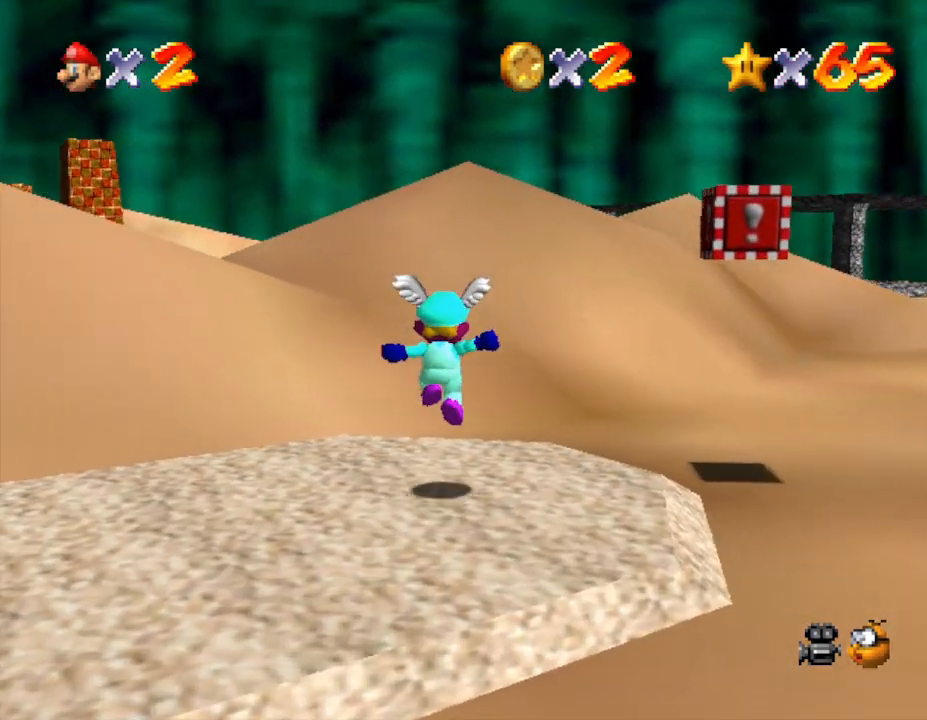
{"buttons": ["A"], "left_stick": "up-right", "events": [[133, "A", "down"]]}
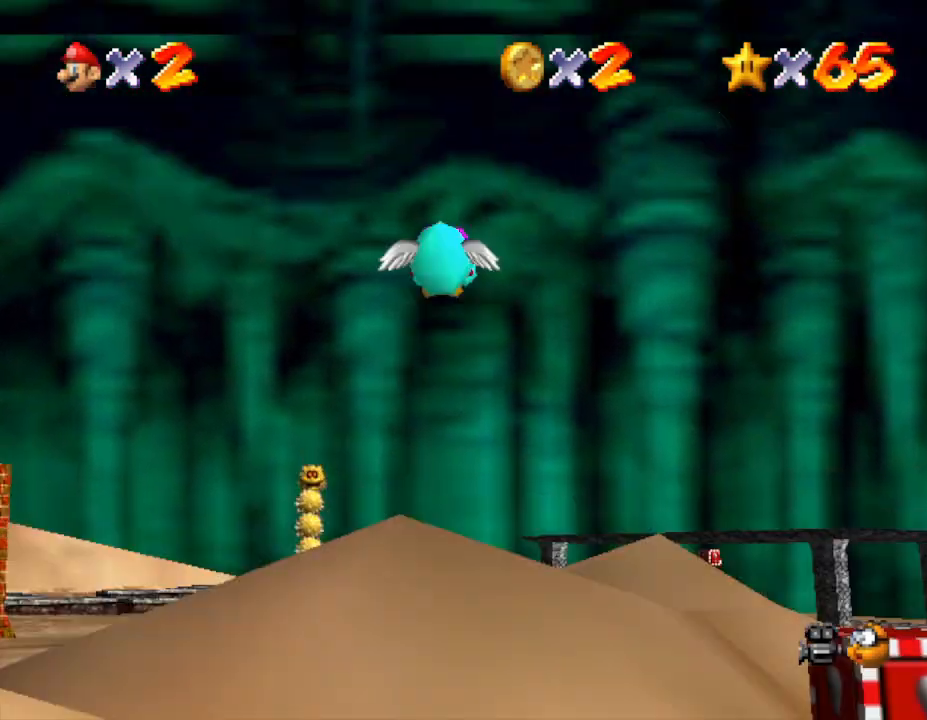
{"buttons": [], "left_stick": "center", "events": [[200, "A", "up"], [250, "left_stick", "center"]]}
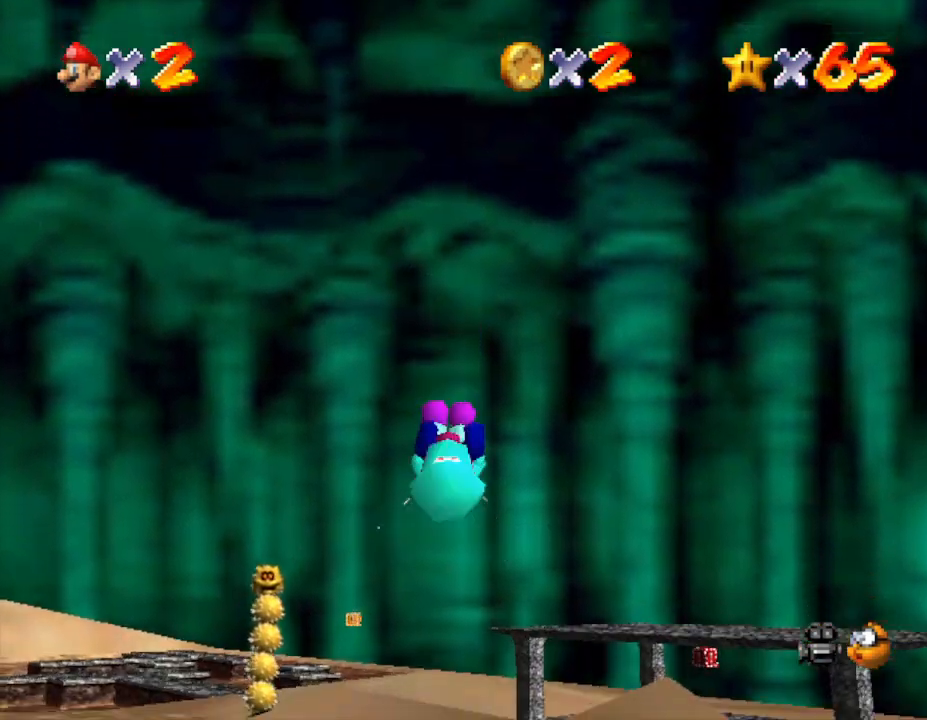
{"buttons": [], "left_stick": "center", "events": [[117, "left_stick", "down-right"], [317, "left_stick", "center"]]}
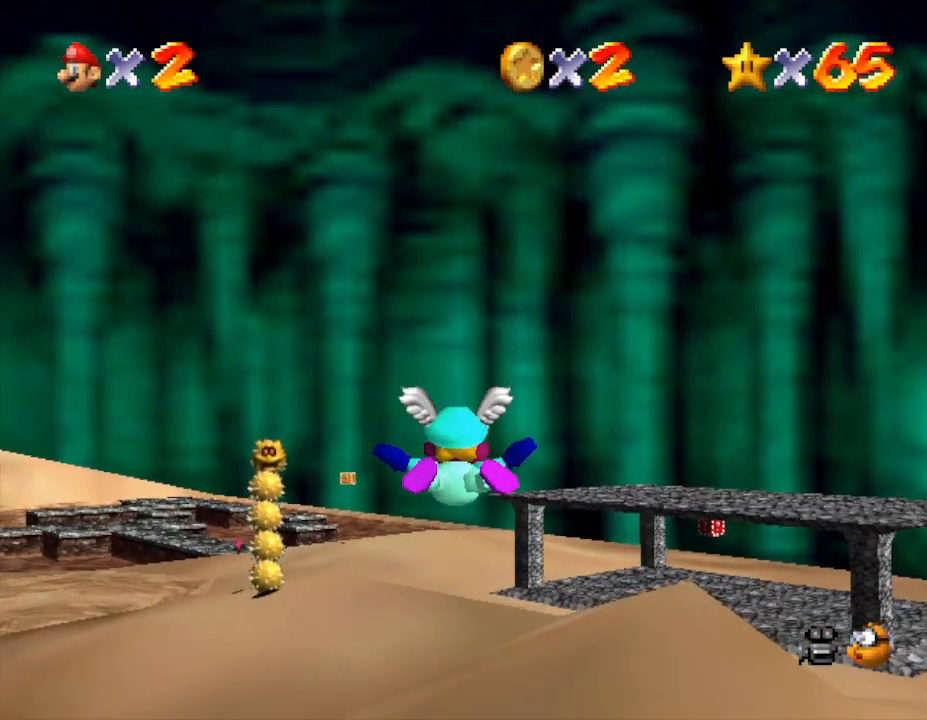
{"buttons": [], "left_stick": "left", "events": [[367, "left_stick", "left"]]}
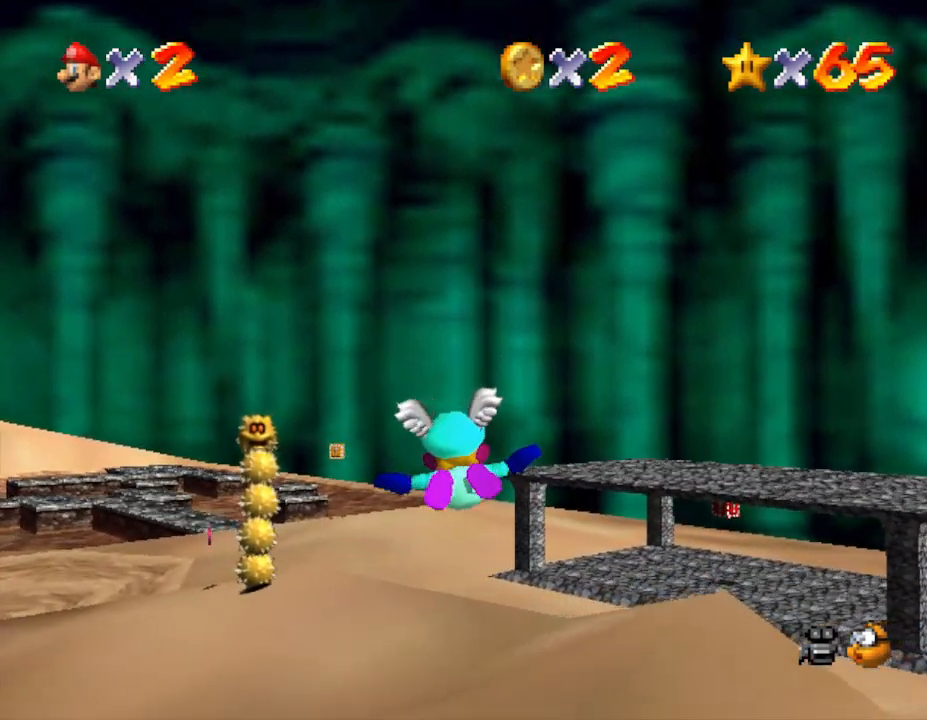
{"buttons": [], "left_stick": "center", "events": [[283, "left_stick", "center"]]}
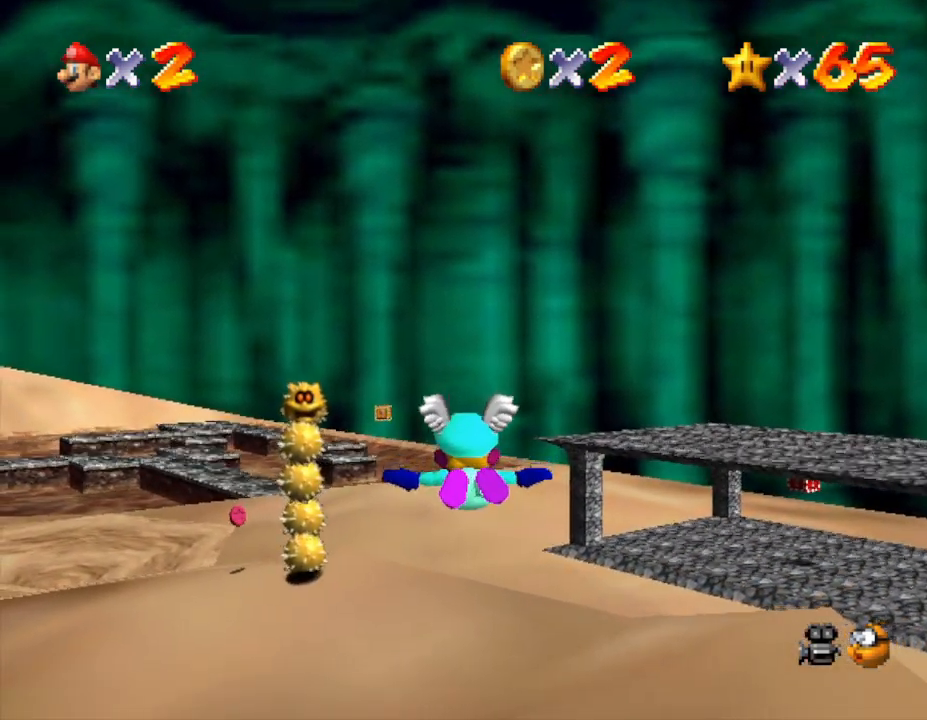
{"buttons": [], "left_stick": "center", "events": [[117, "left_stick", "left"], [433, "left_stick", "center"]]}
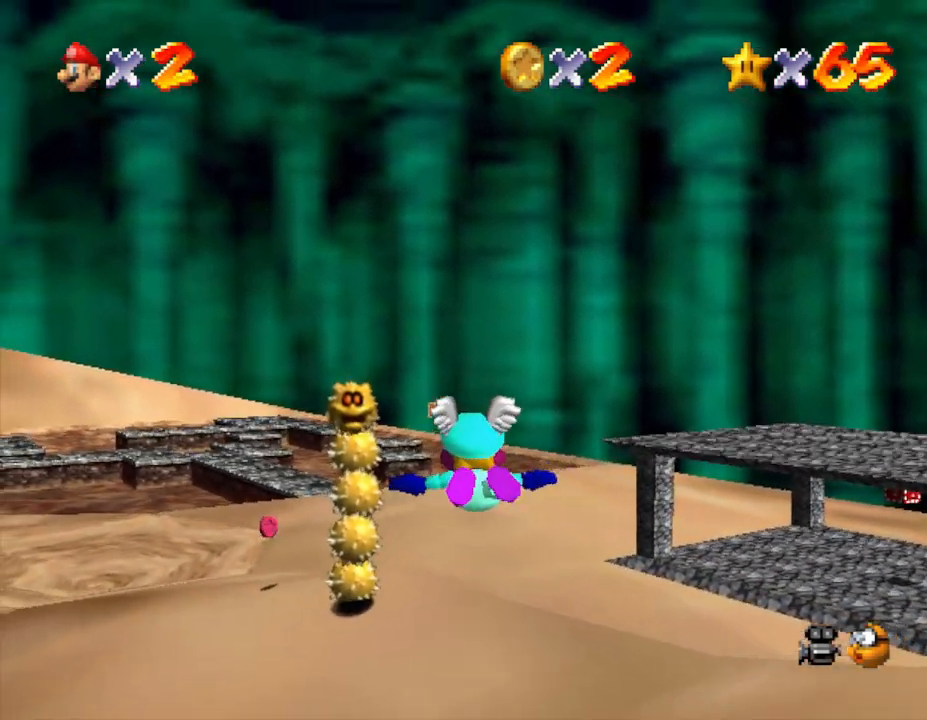
{"buttons": [], "left_stick": "center", "events": []}
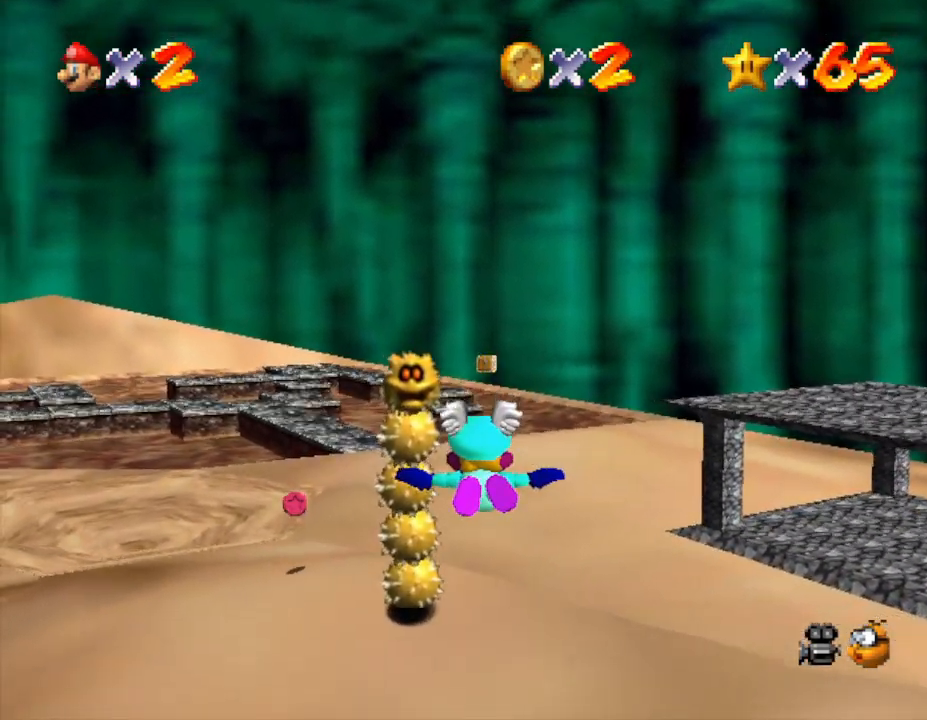
{"buttons": [], "left_stick": "center", "events": [[183, "left_stick", "down"], [333, "left_stick", "center"]]}
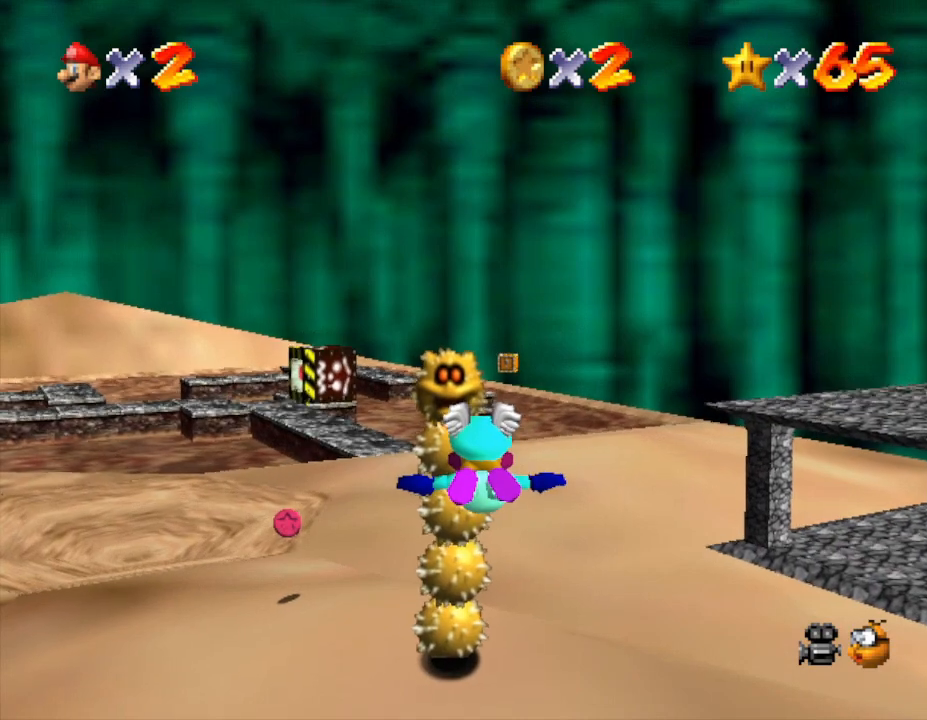
{"buttons": [], "left_stick": "down-right", "events": [[283, "left_stick", "down-right"]]}
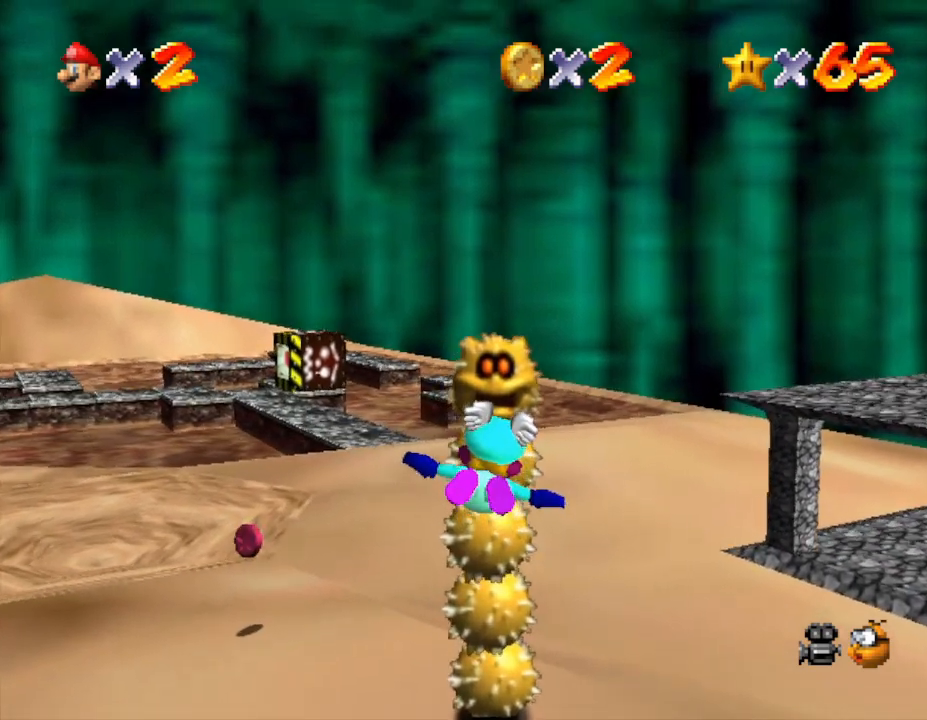
{"buttons": [], "left_stick": "right", "events": [[250, "left_stick", "right"]]}
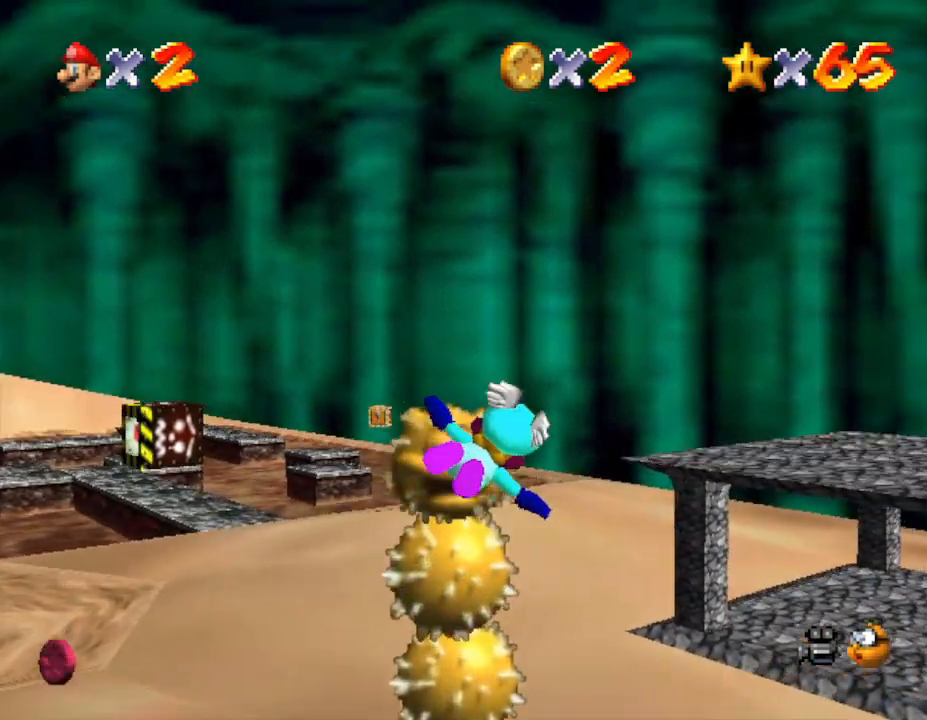
{"buttons": [], "left_stick": "center", "events": [[100, "left_stick", "center"], [150, "Z", "down"], [317, "Z", "up"]]}
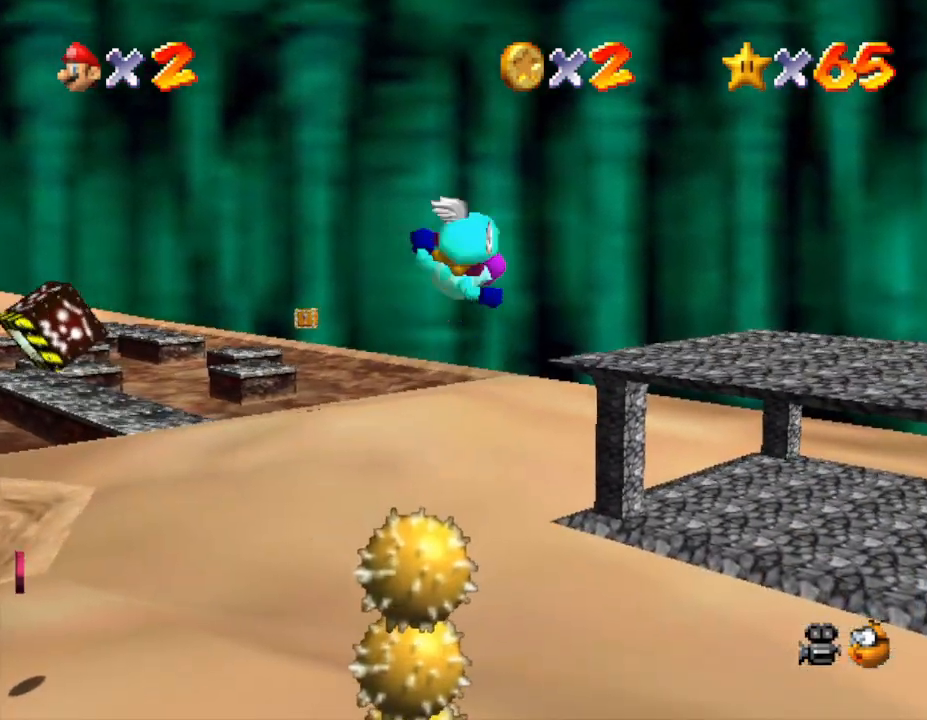
{"buttons": [], "left_stick": "center", "events": []}
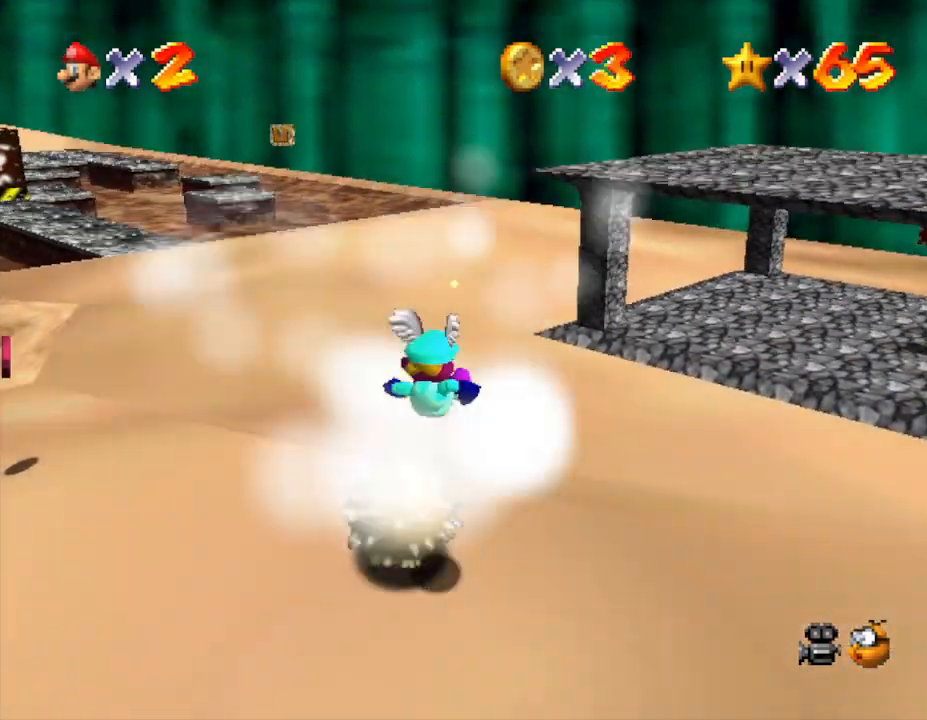
{"buttons": [], "left_stick": "center", "events": []}
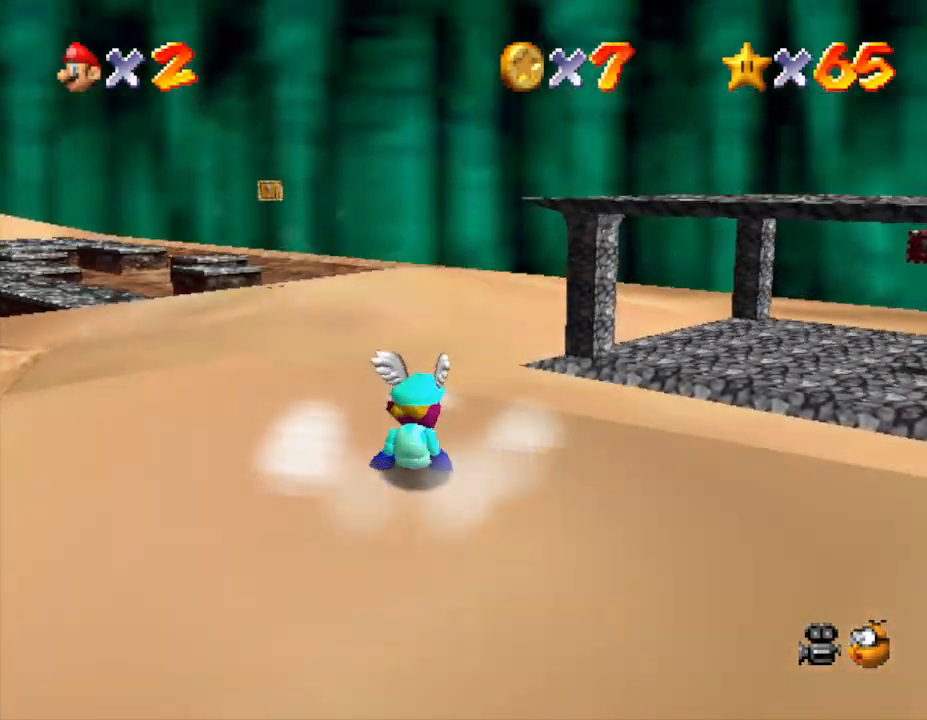
{"buttons": [], "left_stick": "left", "events": [[67, "left_stick", "left"]]}
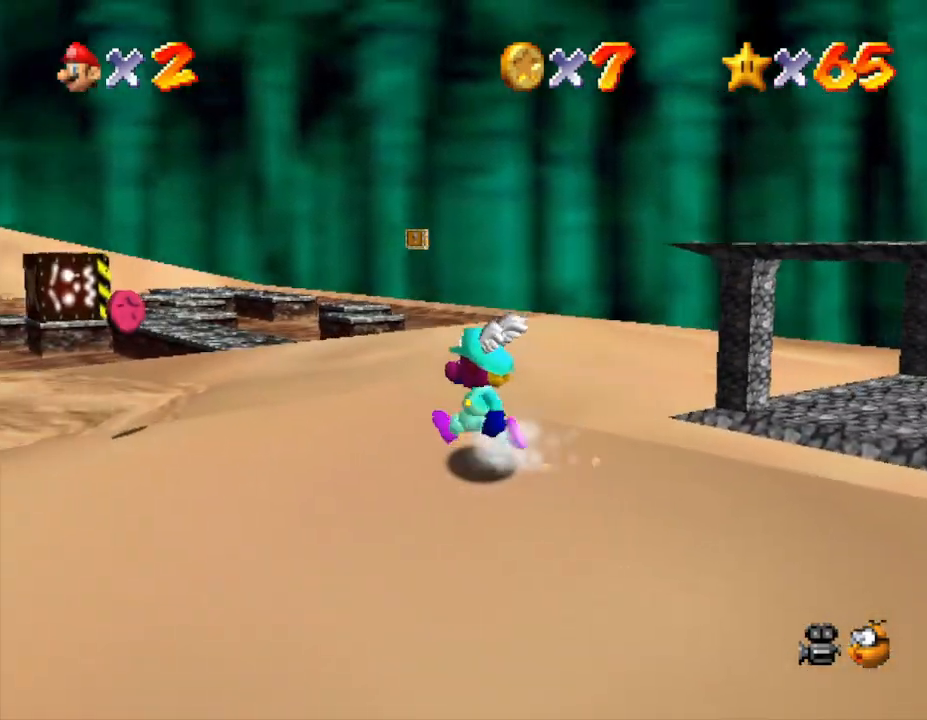
{"buttons": [], "left_stick": "up-left", "events": [[500, "left_stick", "up-left"]]}
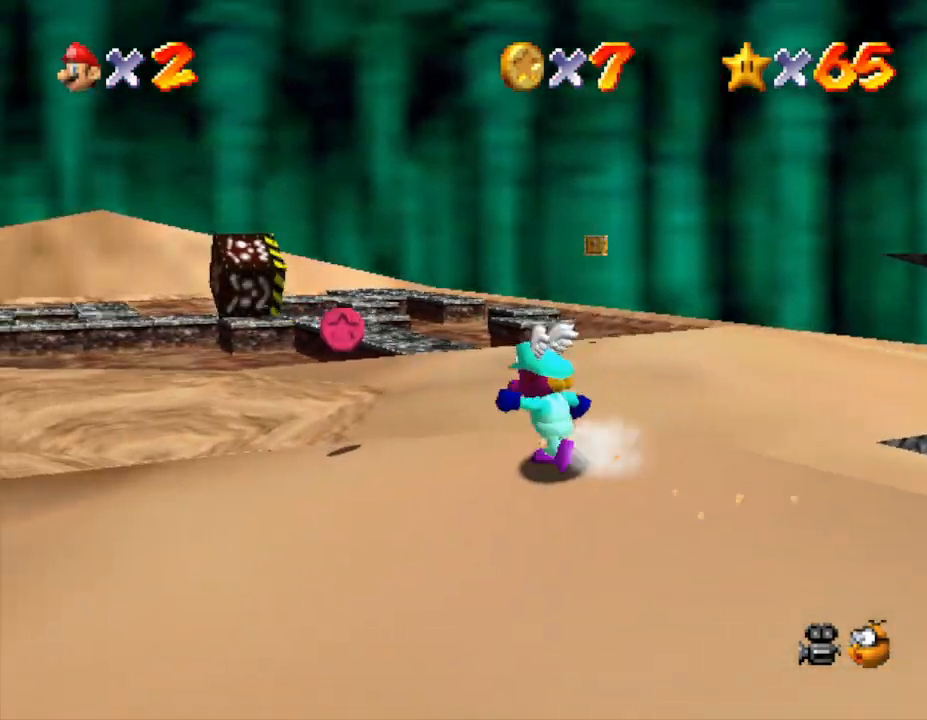
{"buttons": [], "left_stick": "up", "events": [[450, "left_stick", "up"]]}